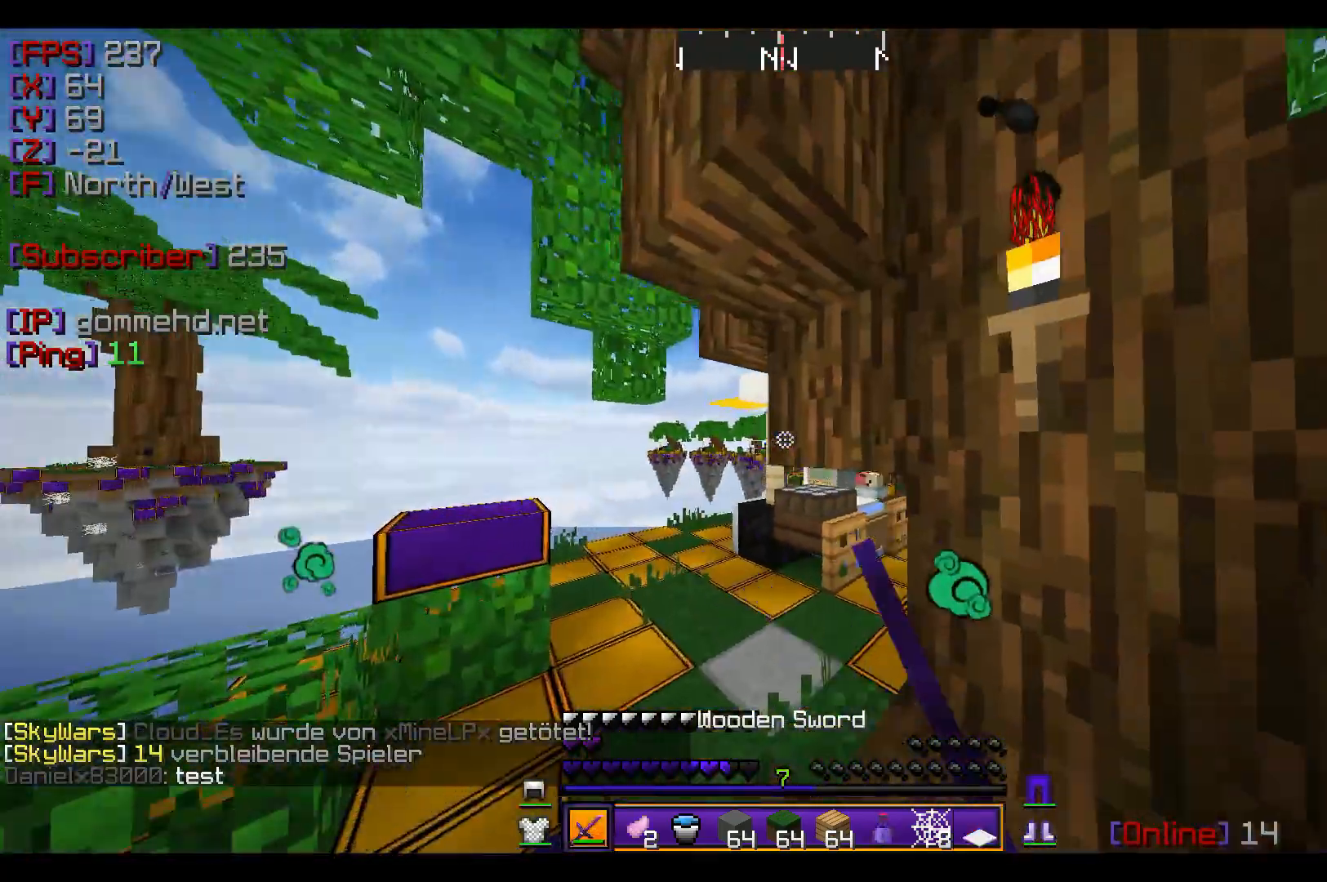
Gameplay with keyboard and mouse; each line is a JSON object with the keys and mouse buttons held at the frame after it. "events" lists presses ("down") and releases ("up") of "a", "d", "s", "w", "mouse_left" and "mouse_right" between this image and that frame as [ms after this image, input, new state], when the widget could be followed in between. "mouse_left", "mouse_right" = the "left", "right" buttons of the "mouse" list. No other keys are recorded. Fast repeated clicks can show as one long hold. Mouse movement is not recorded.
{"keys": ["w"], "mouse": ["left"], "events": [[34, "mouse_left", "down"], [34, "w", "down"], [100, "mouse_left", "up"], [467, "a", "up"], [467, "mouse_left", "down"]]}
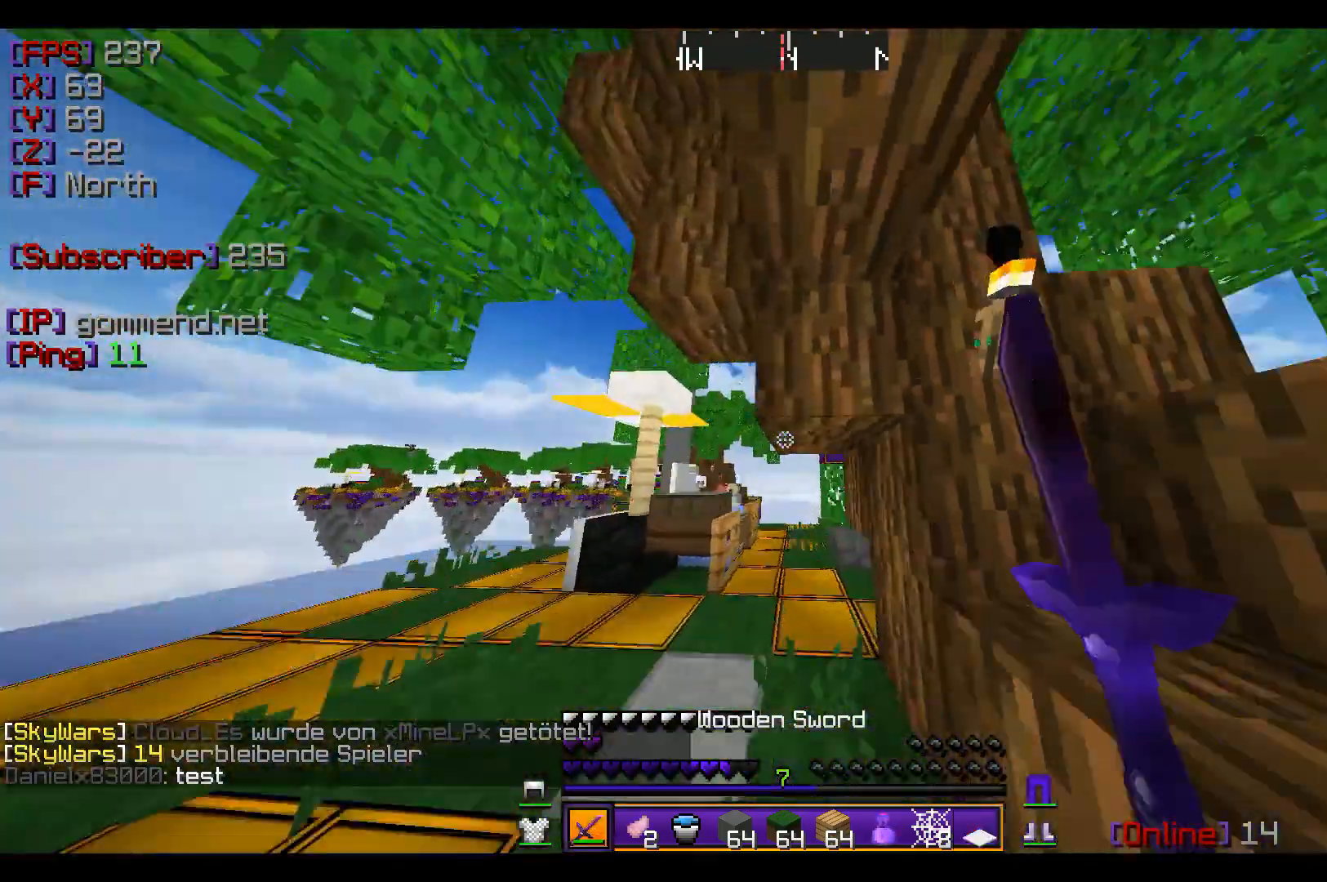
{"keys": ["a", "w"], "mouse": [], "events": [[200, "a", "down"], [200, "mouse_left", "up"], [233, "mouse_left", "down"], [300, "mouse_left", "up"]]}
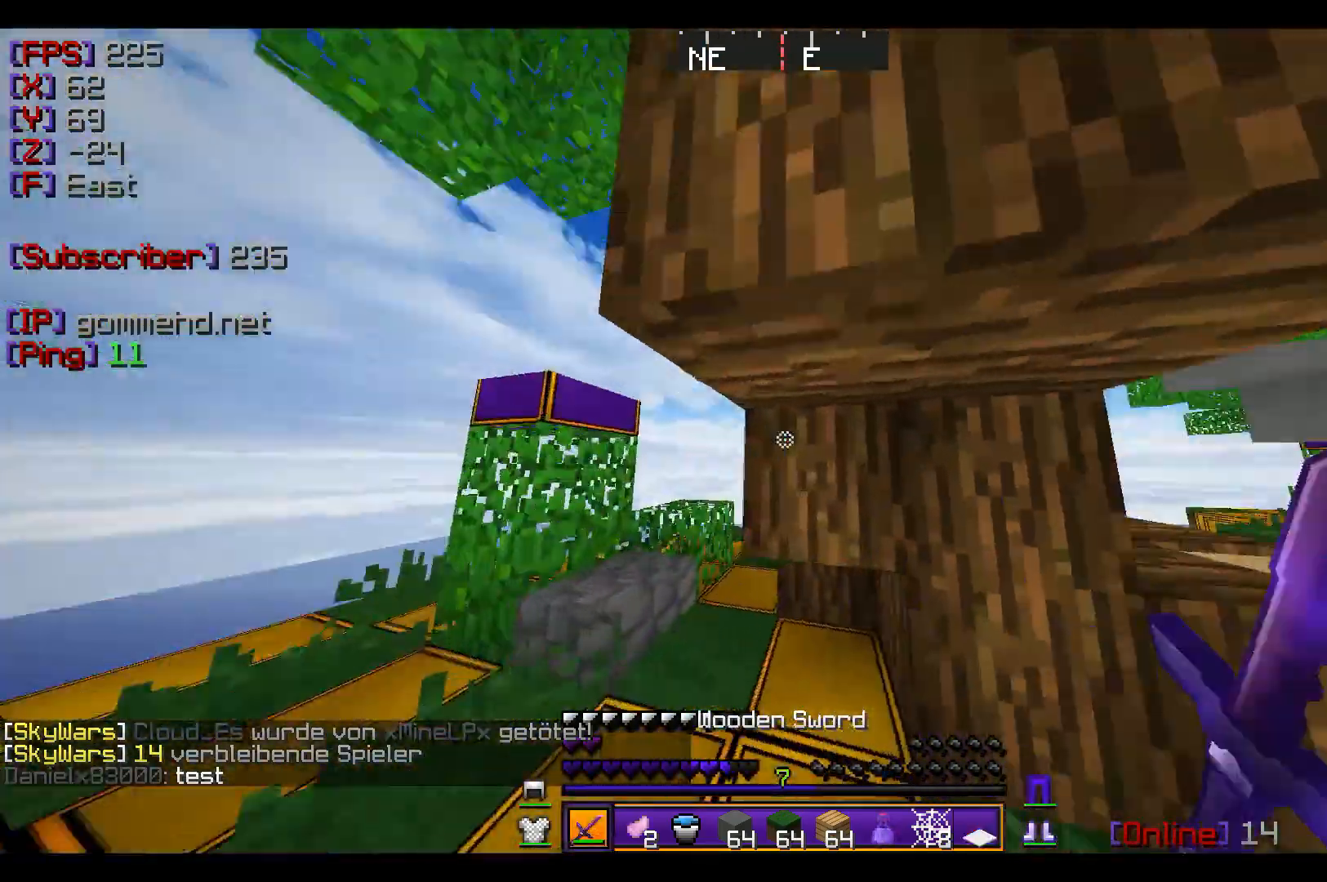
{"keys": [], "mouse": [], "events": [[334, "w", "up"], [501, "a", "up"]]}
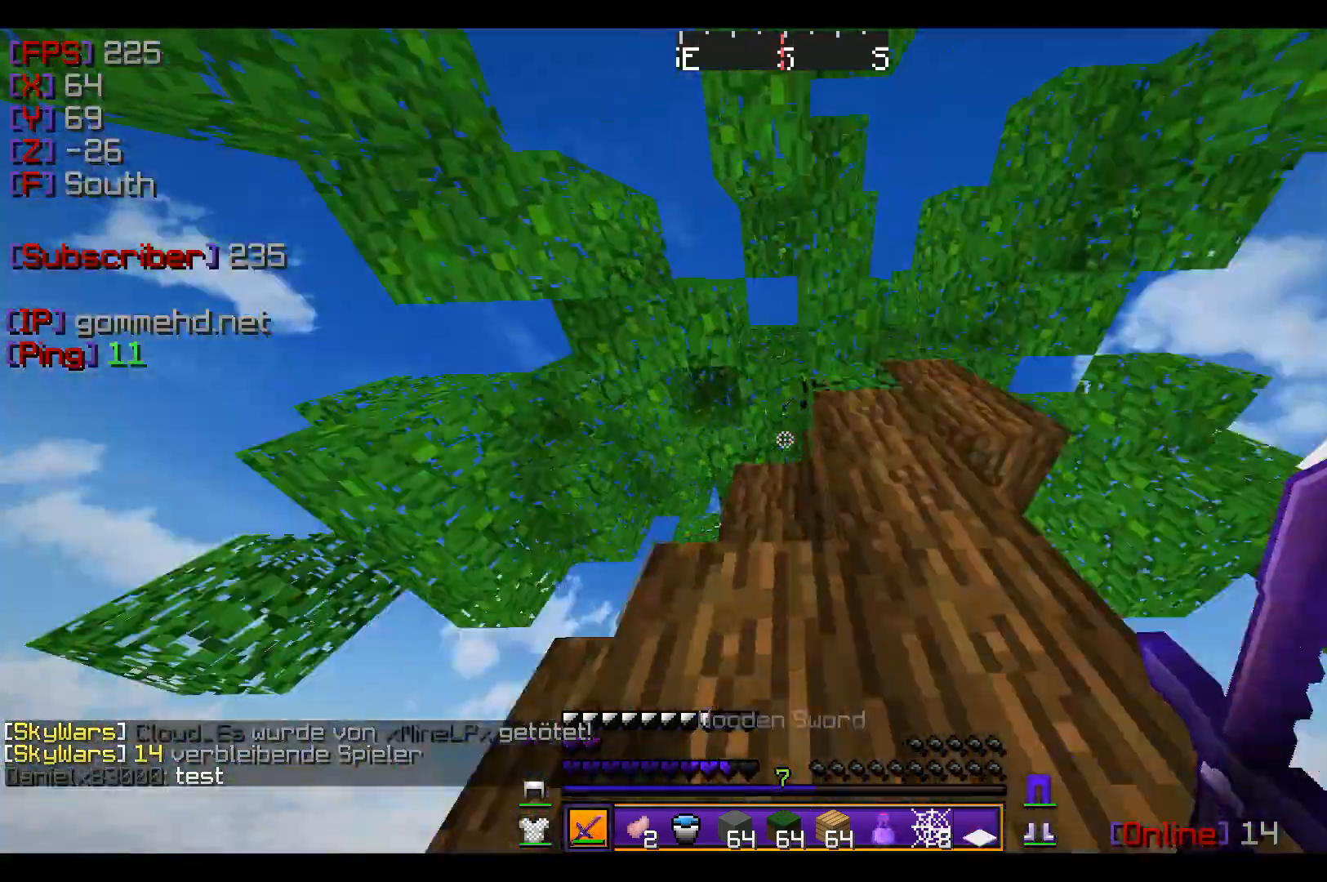
{"keys": ["a"], "mouse": []}
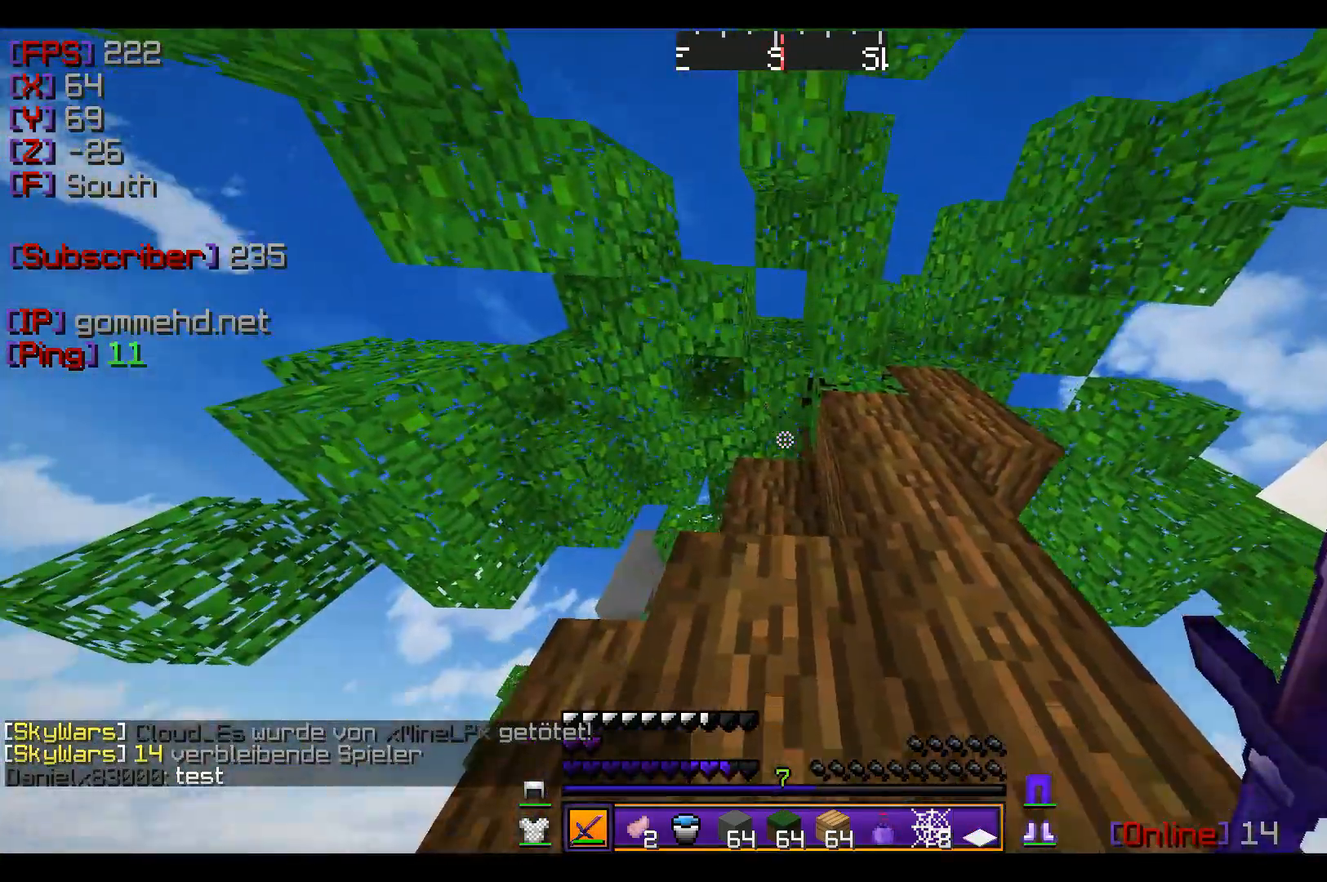
{"keys": ["a"], "mouse": [], "events": []}
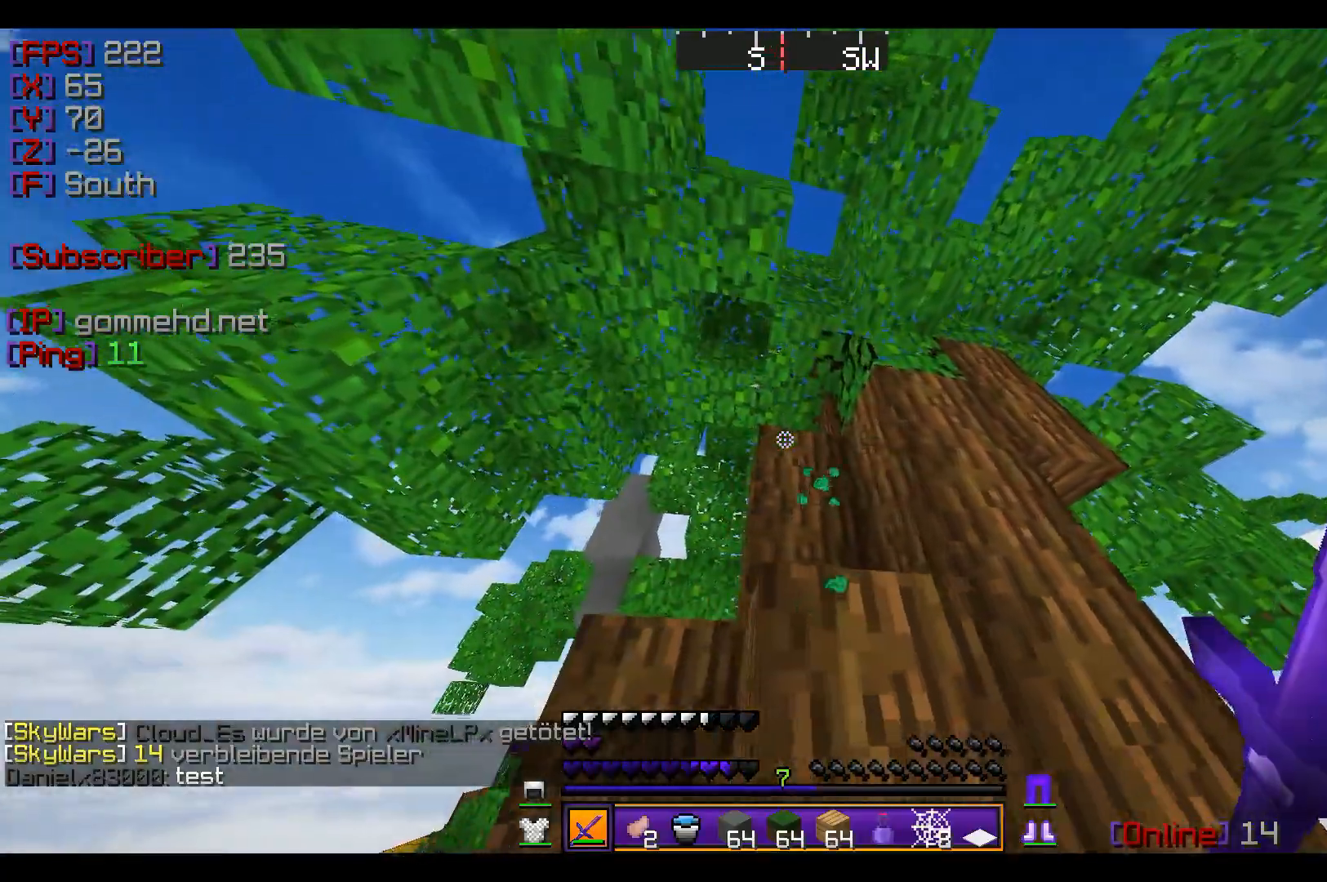
{"keys": [], "mouse": [], "events": [[400, "a", "up"]]}
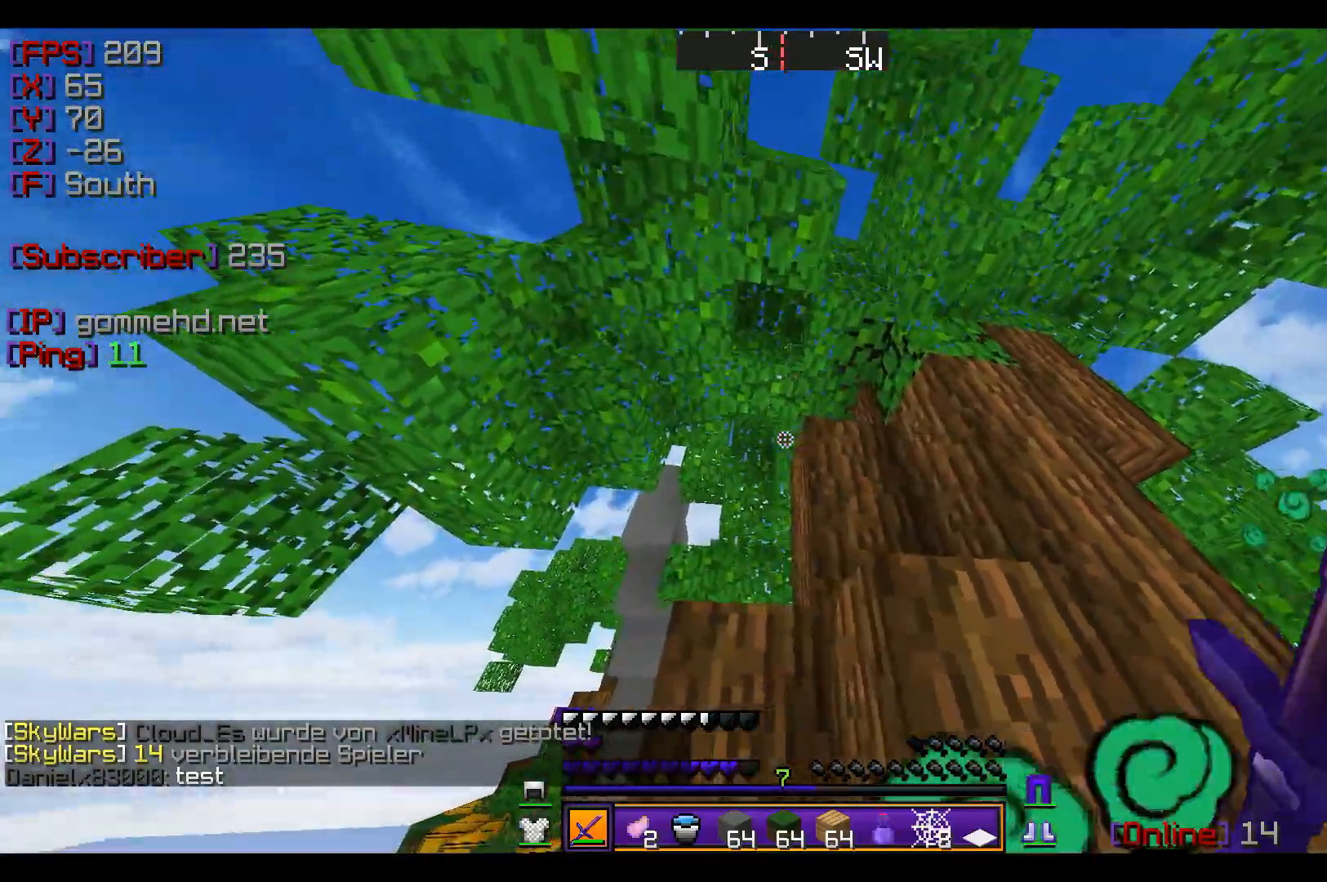
{"keys": [], "mouse": [], "events": [[234, "s", "down"], [501, "s", "up"]]}
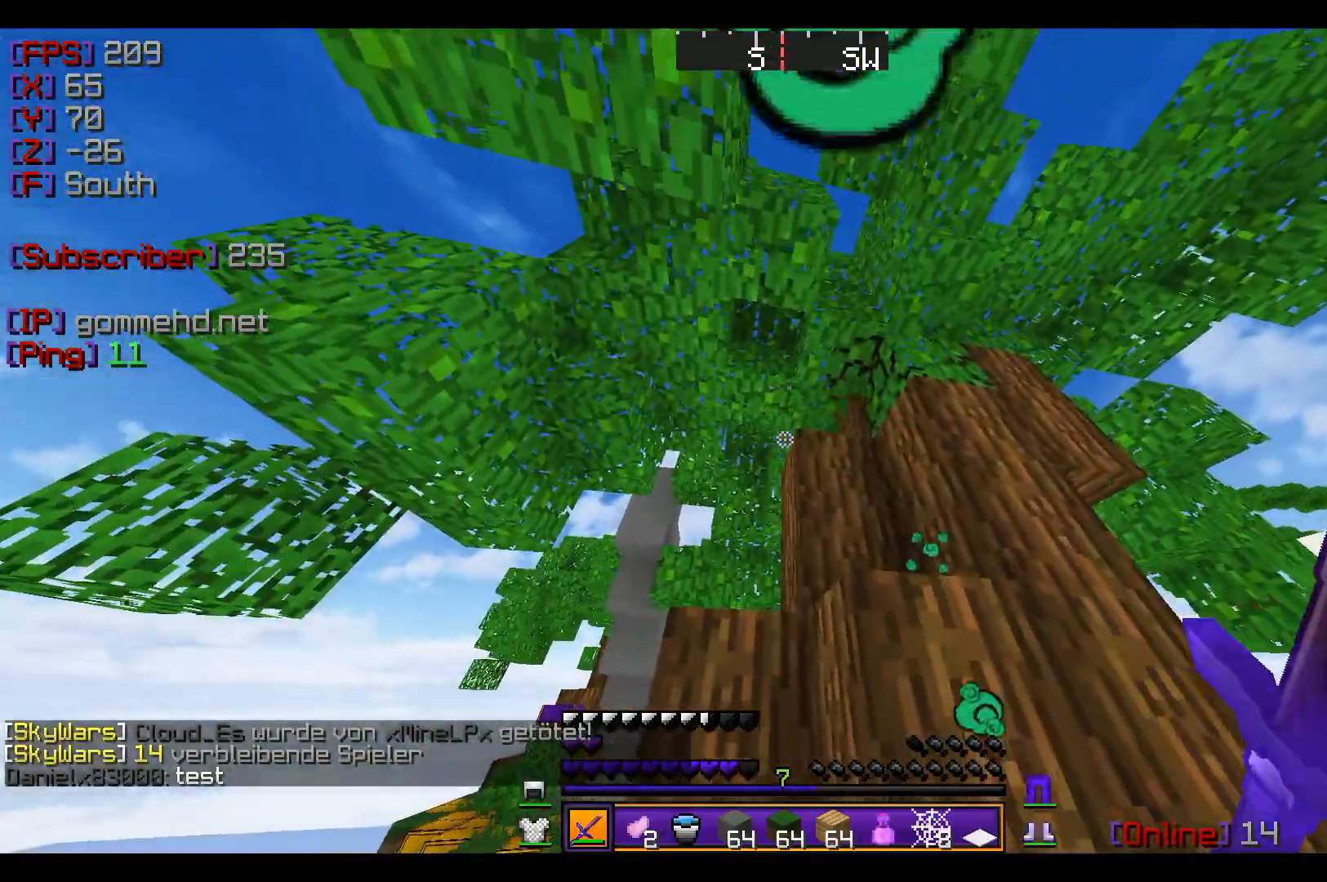
{"keys": ["a", "w"], "mouse": [], "events": [[333, "w", "down"], [434, "a", "down"]]}
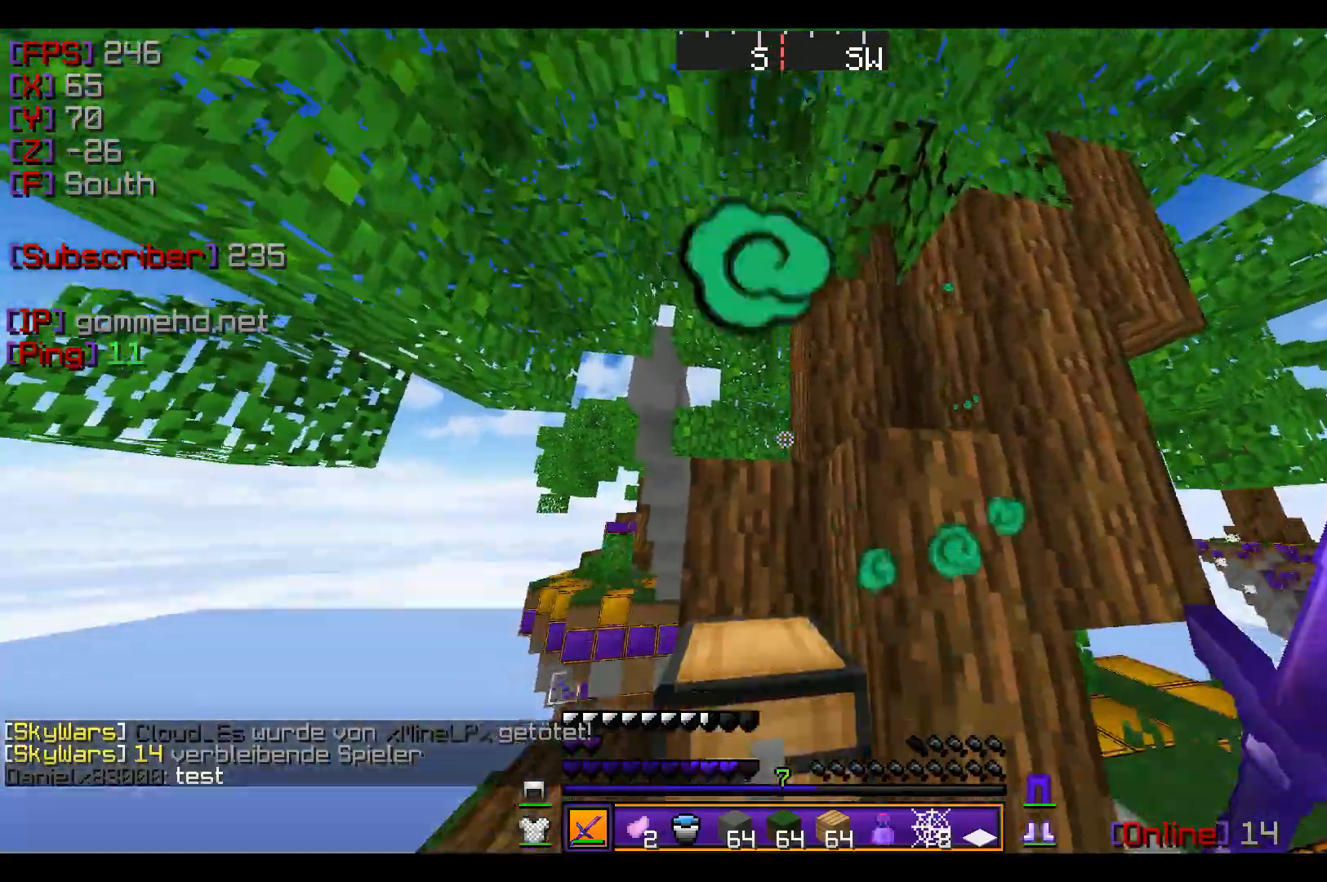
{"keys": ["w"], "mouse": [], "events": [[134, "a", "up"], [134, "w", "up"], [501, "w", "down"]]}
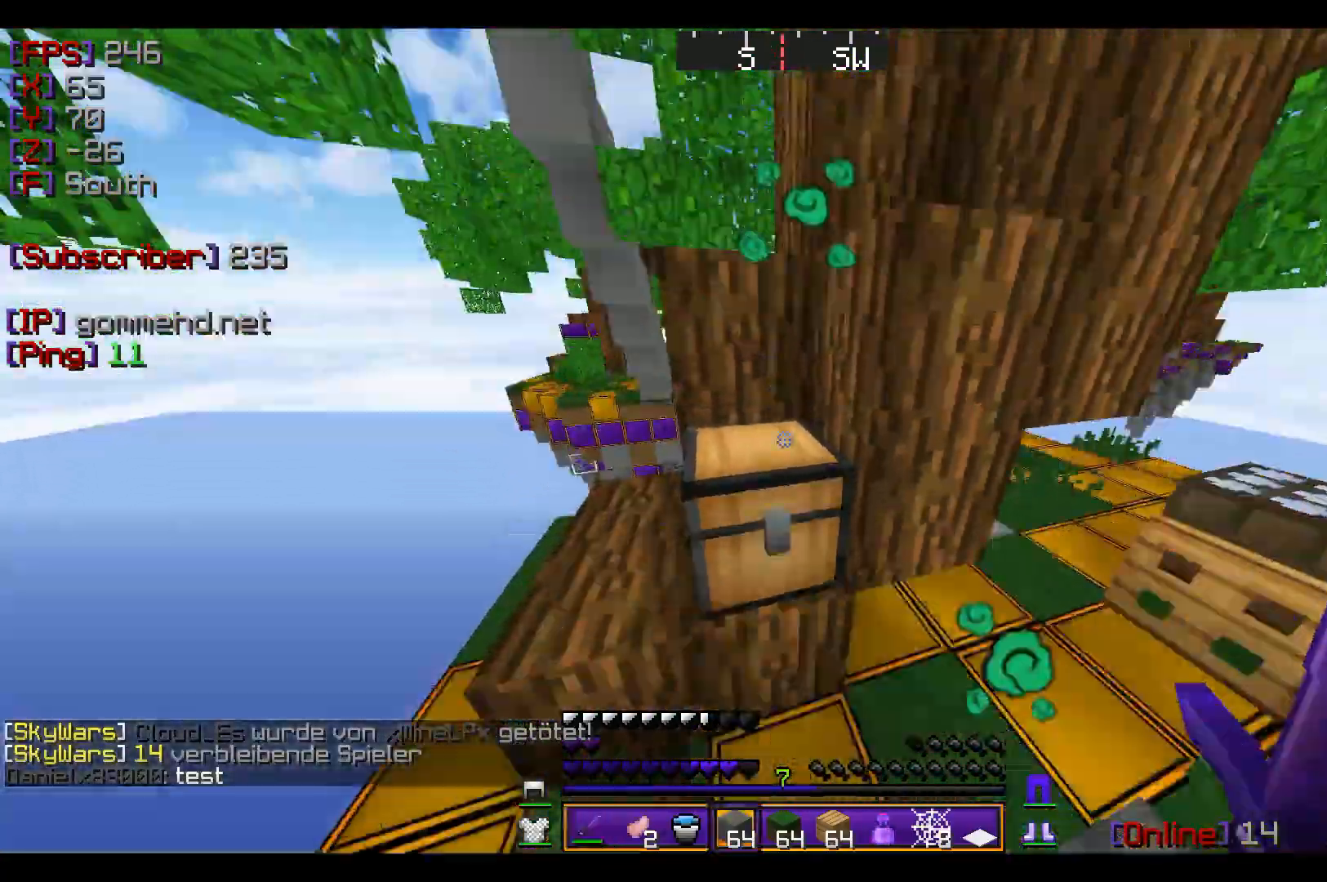
{"keys": ["w"], "mouse": [], "events": [[167, "mouse_right", "down"], [333, "mouse_right", "up"], [400, "mouse_right", "down"], [467, "mouse_right", "up"]]}